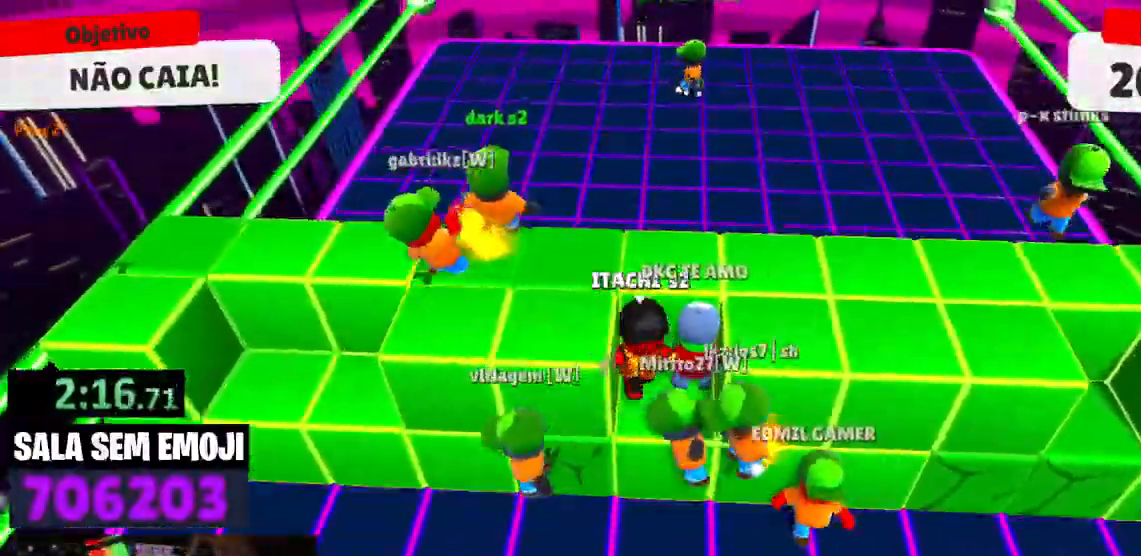
Gameplay with keyboard; each line is a JSON object with the keys held at the frame after it. "events" lists presses ("down") and releases ("up") of "a", "d", "s", "space" and "w" between this image and that frame as [ms after this image, input, new state], when the widget could be followed in between. No other keys are recorded. Mouse input is not recorded.
{"keys": ["d", "w"], "events": [[234, "w", "down"]]}
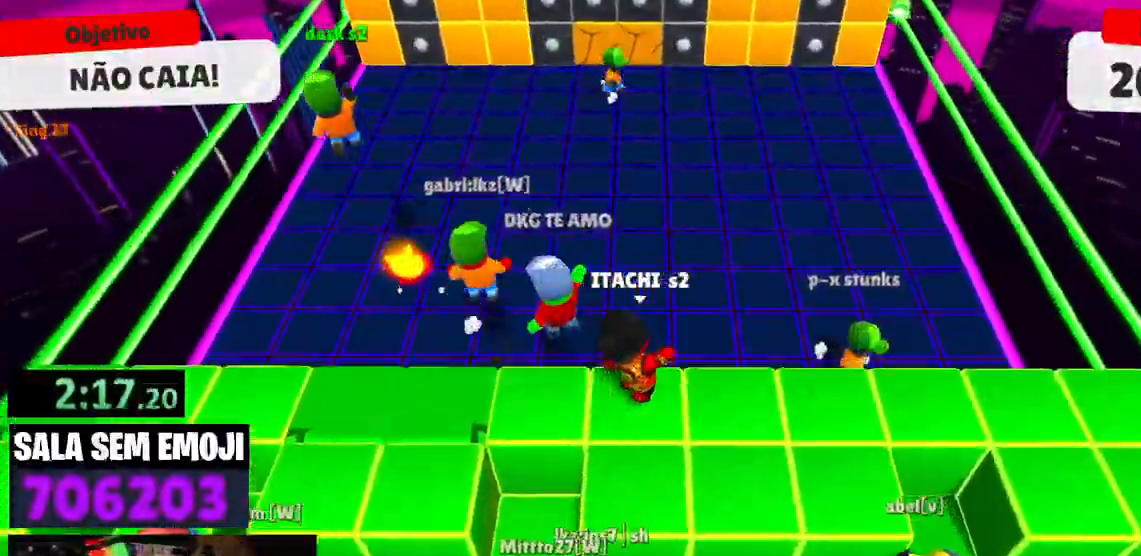
{"keys": ["w"], "events": [[67, "d", "up"], [150, "space", "down"], [250, "space", "up"]]}
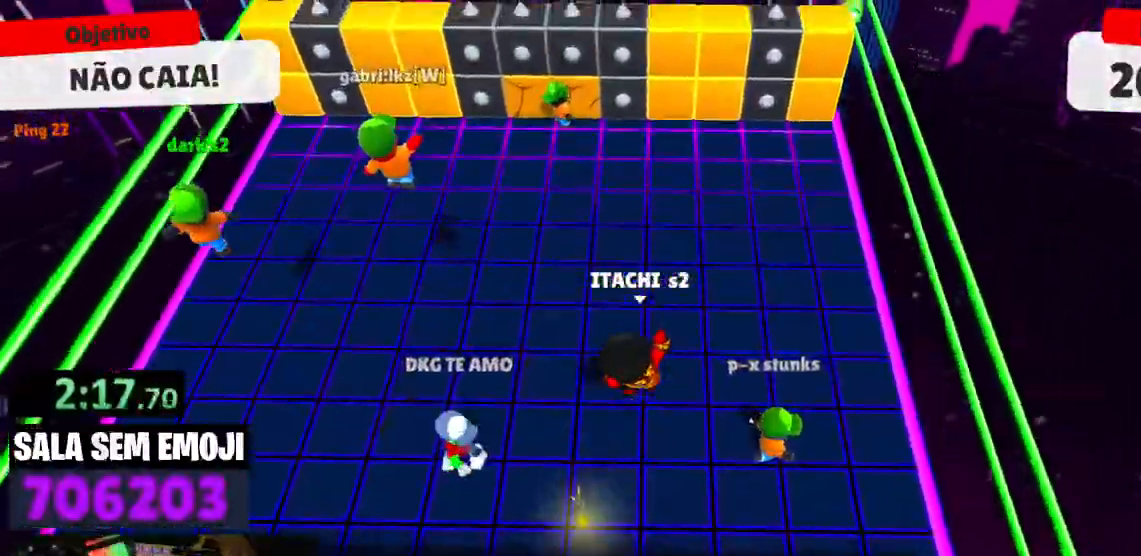
{"keys": ["a", "w"], "events": [[134, "a", "down"]]}
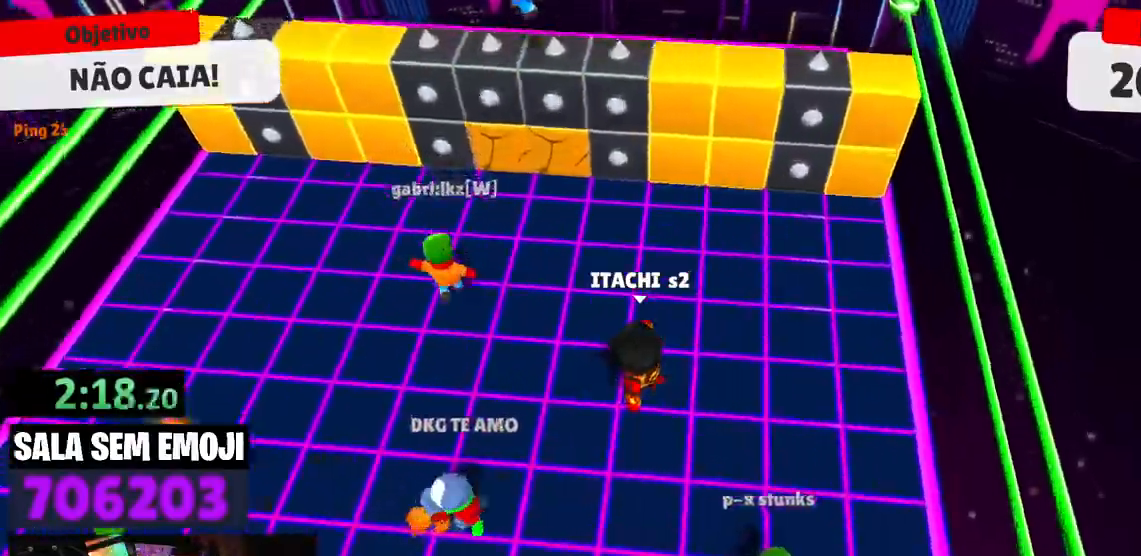
{"keys": ["a", "w"], "events": [[100, "a", "up"], [134, "space", "down"], [284, "space", "up"], [334, "a", "down"]]}
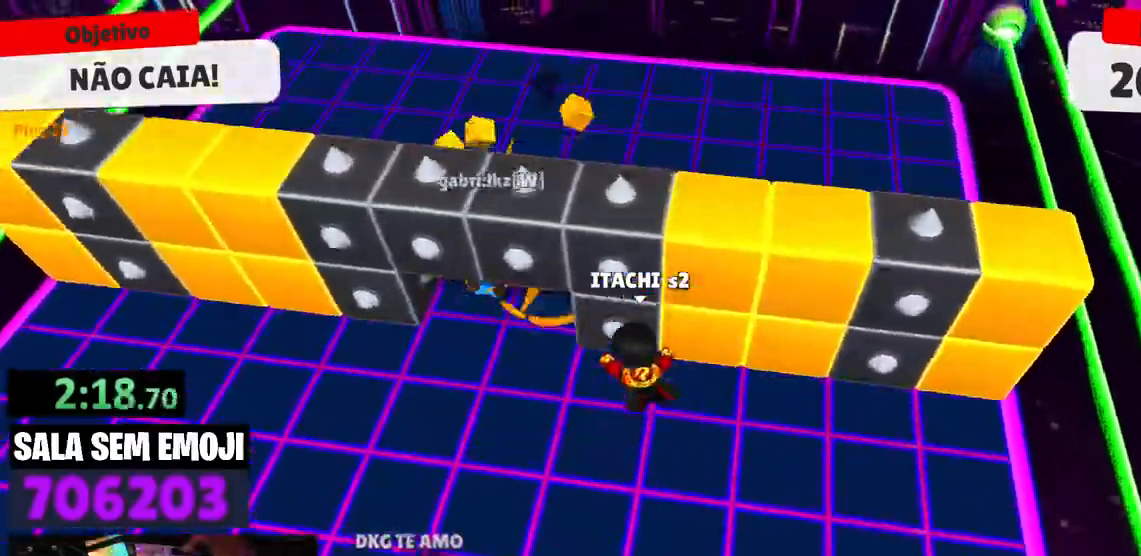
{"keys": ["a", "w"], "events": []}
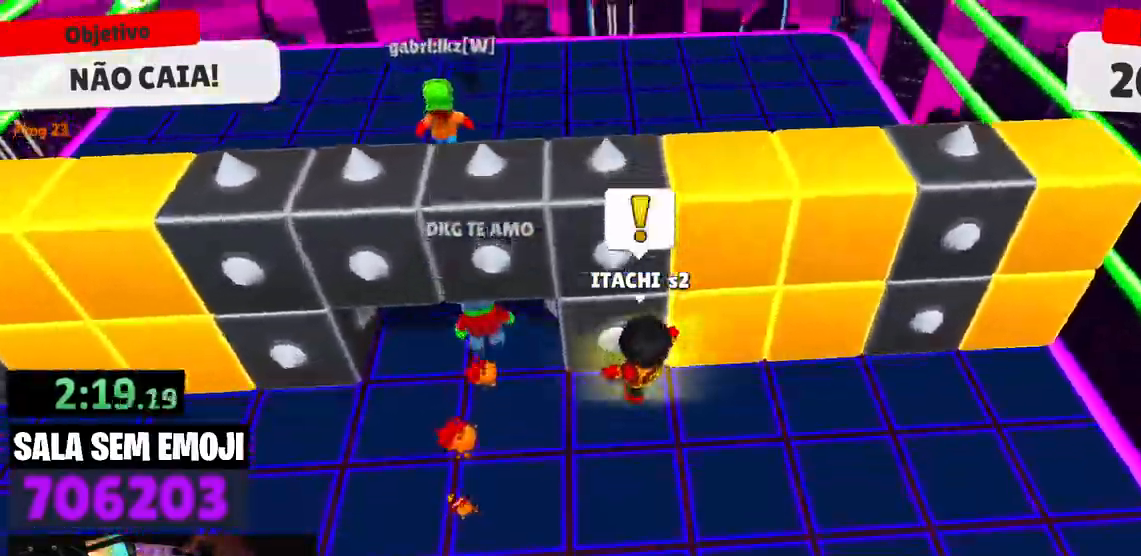
{"keys": [], "events": [[117, "w", "up"], [167, "a", "up"]]}
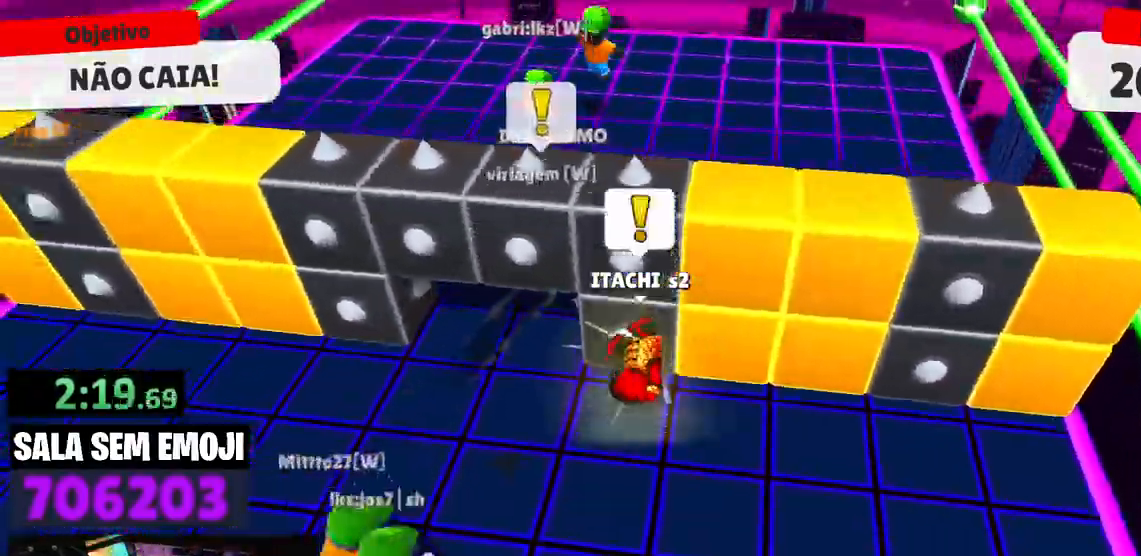
{"keys": [], "events": []}
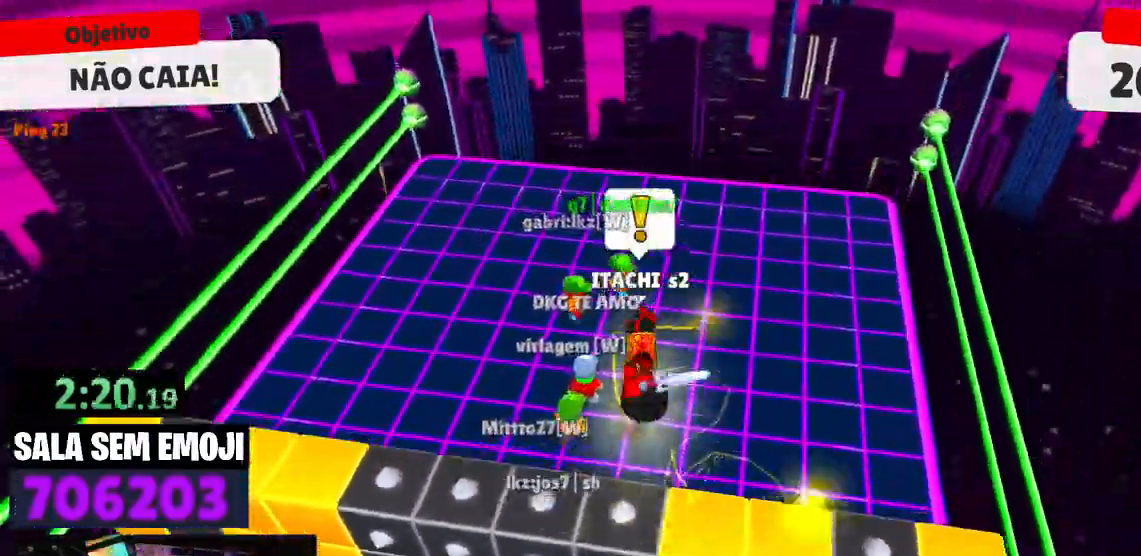
{"keys": [], "events": []}
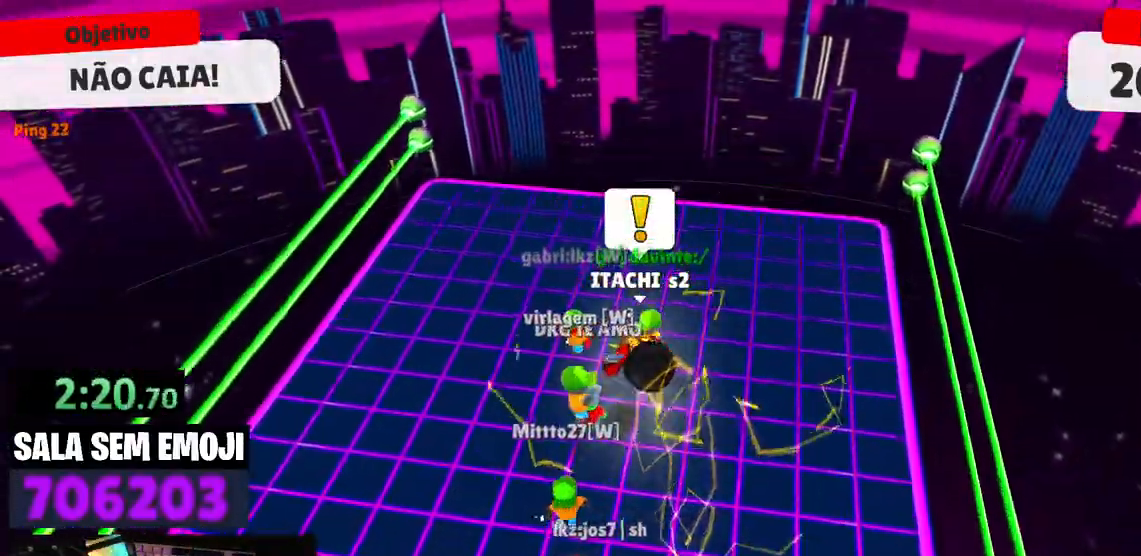
{"keys": [], "events": []}
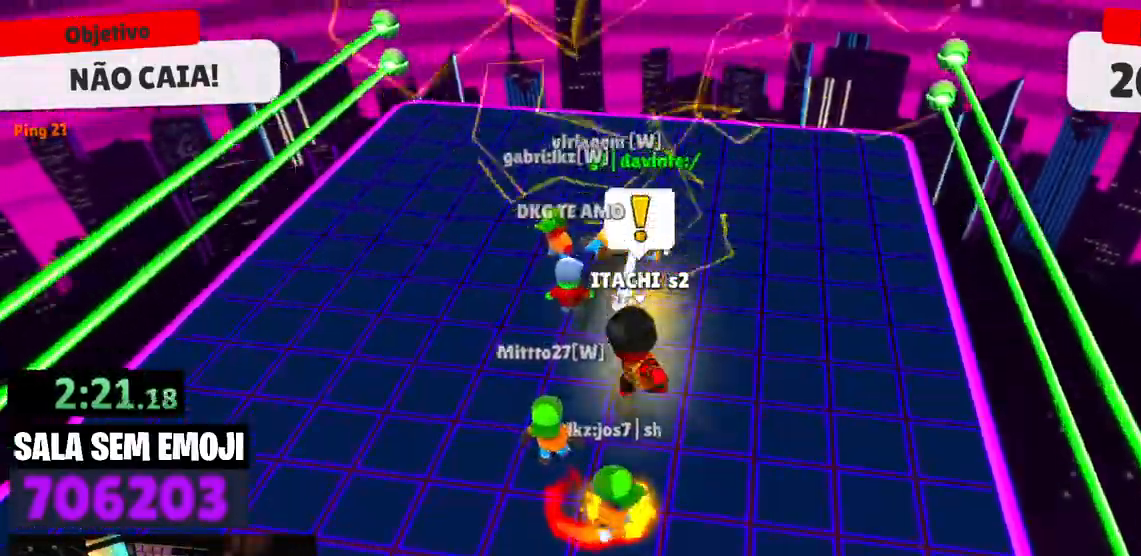
{"keys": ["a", "space"], "events": [[134, "space", "down"], [284, "space", "up"], [334, "a", "down"], [467, "space", "down"]]}
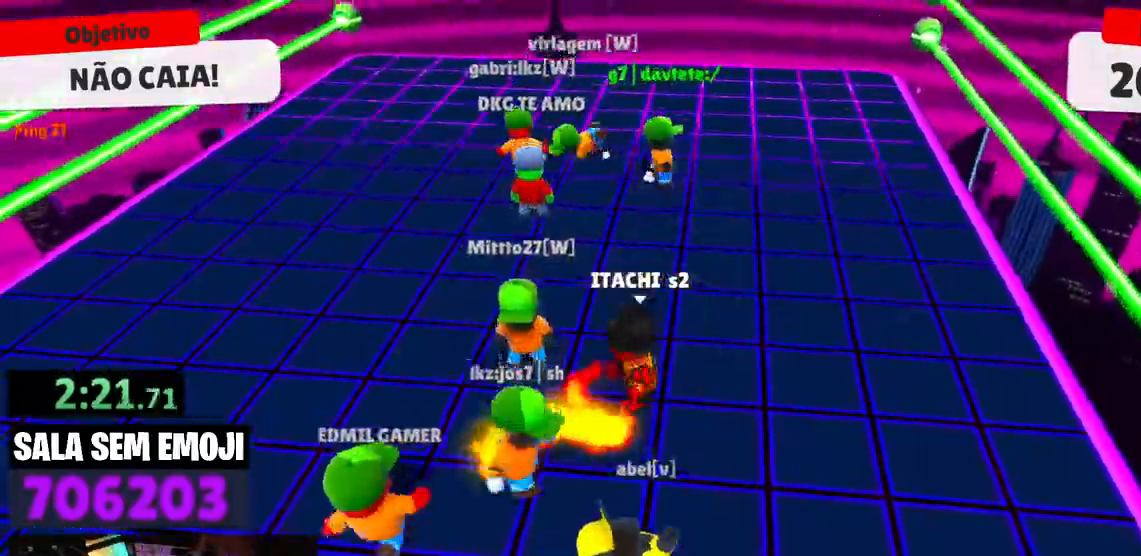
{"keys": ["a"], "events": [[67, "space", "up"], [150, "space", "down"], [200, "s", "down"], [250, "space", "up"], [434, "s", "up"]]}
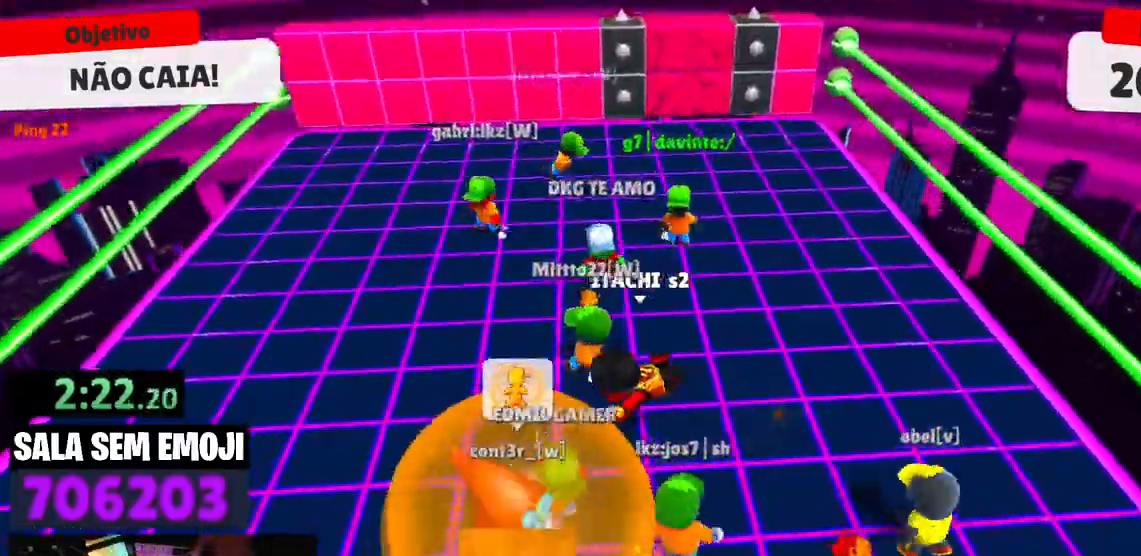
{"keys": ["space", "w"], "events": [[84, "s", "down"], [117, "a", "up"], [167, "d", "down"], [267, "s", "up"], [400, "w", "down"], [450, "d", "up"], [450, "space", "down"]]}
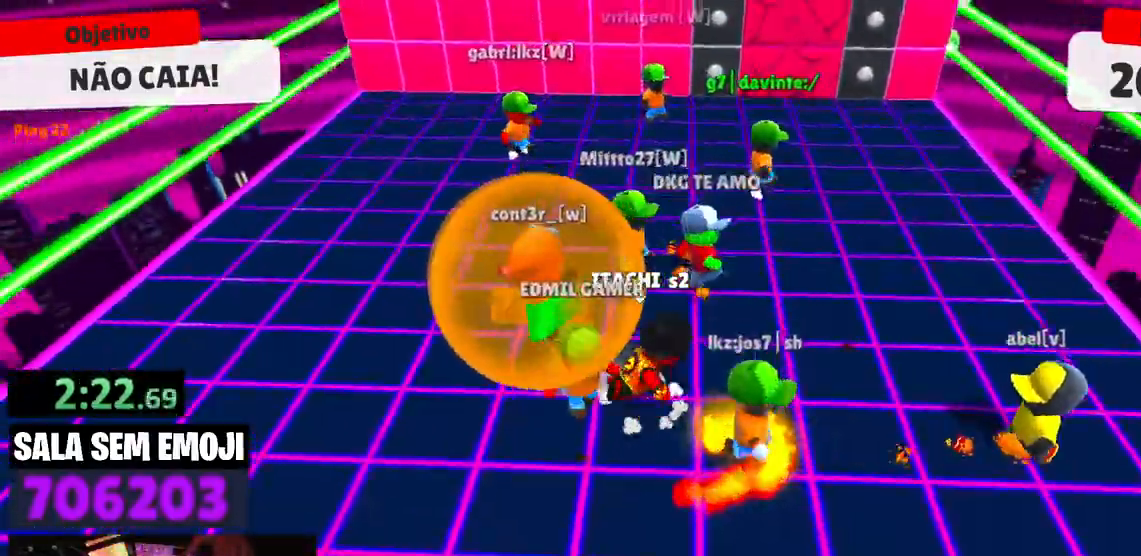
{"keys": ["a"], "events": [[50, "space", "up"], [100, "a", "down"], [184, "w", "up"]]}
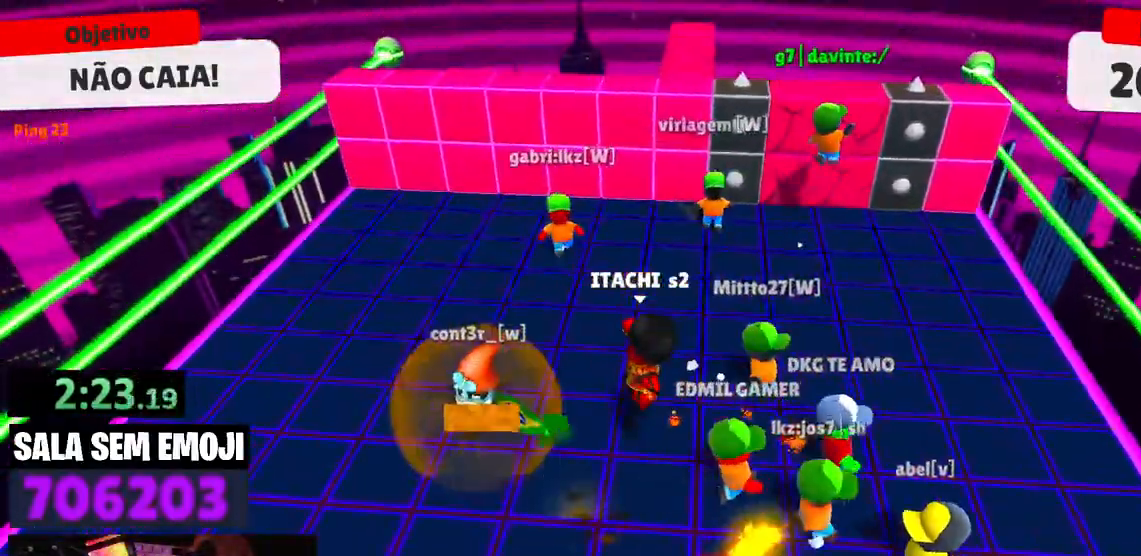
{"keys": ["a", "s"], "events": [[384, "s", "down"]]}
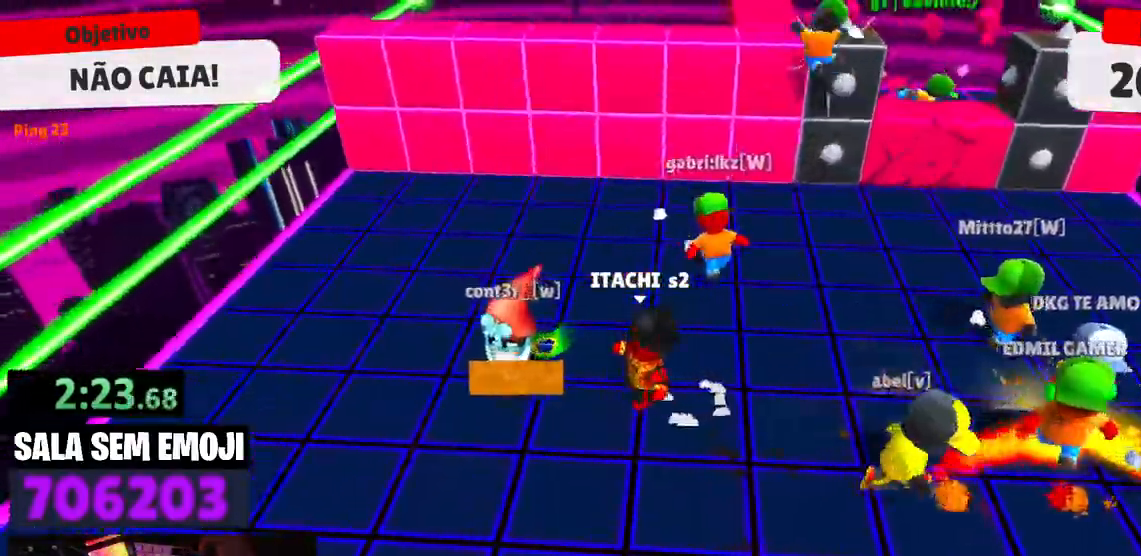
{"keys": ["s"], "events": [[167, "a", "up"], [167, "space", "down"], [267, "space", "up"]]}
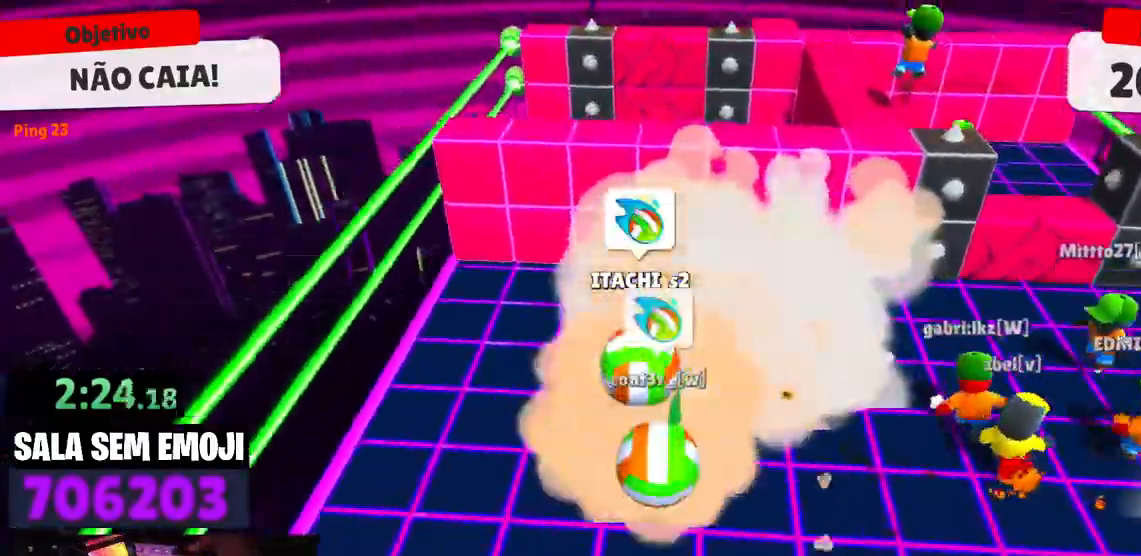
{"keys": ["w"], "events": [[184, "d", "down"], [234, "s", "up"], [334, "w", "down"], [367, "d", "up"]]}
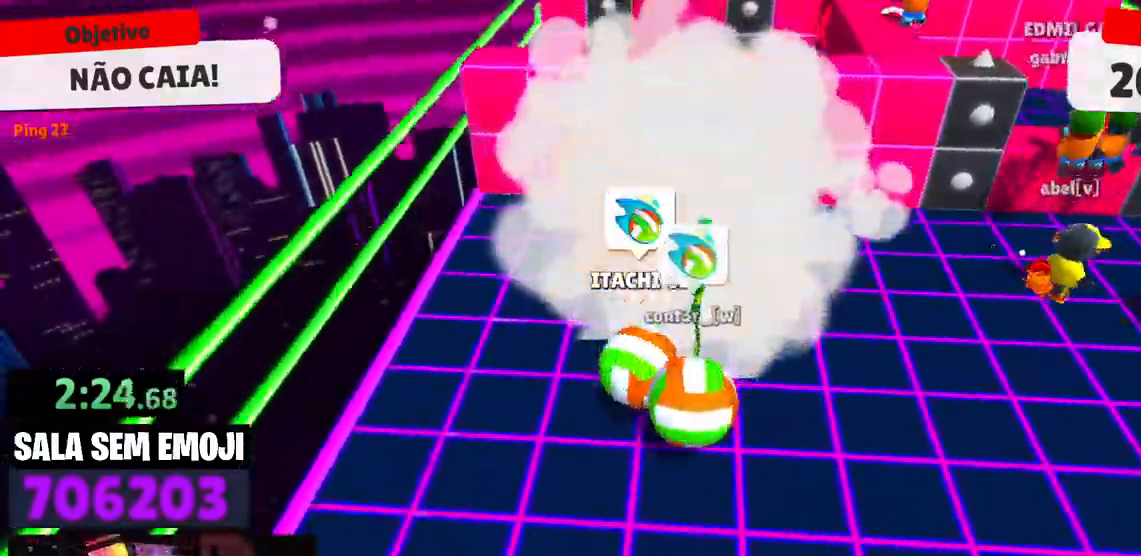
{"keys": ["w"], "events": [[150, "space", "down"], [250, "space", "up"]]}
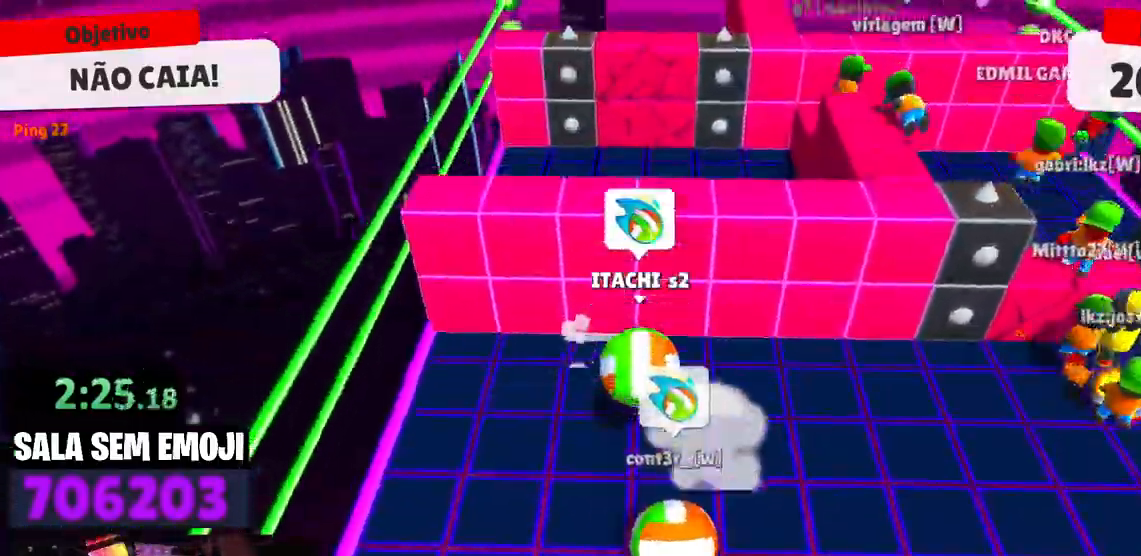
{"keys": ["w"], "events": [[34, "space", "down"], [117, "space", "up"]]}
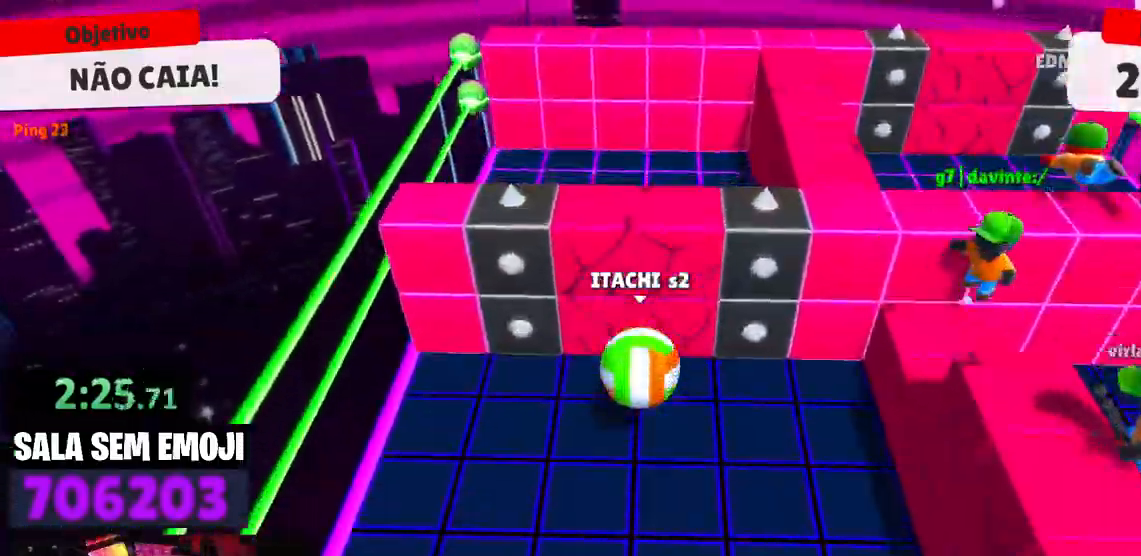
{"keys": ["w"], "events": [[284, "space", "down"], [417, "space", "up"]]}
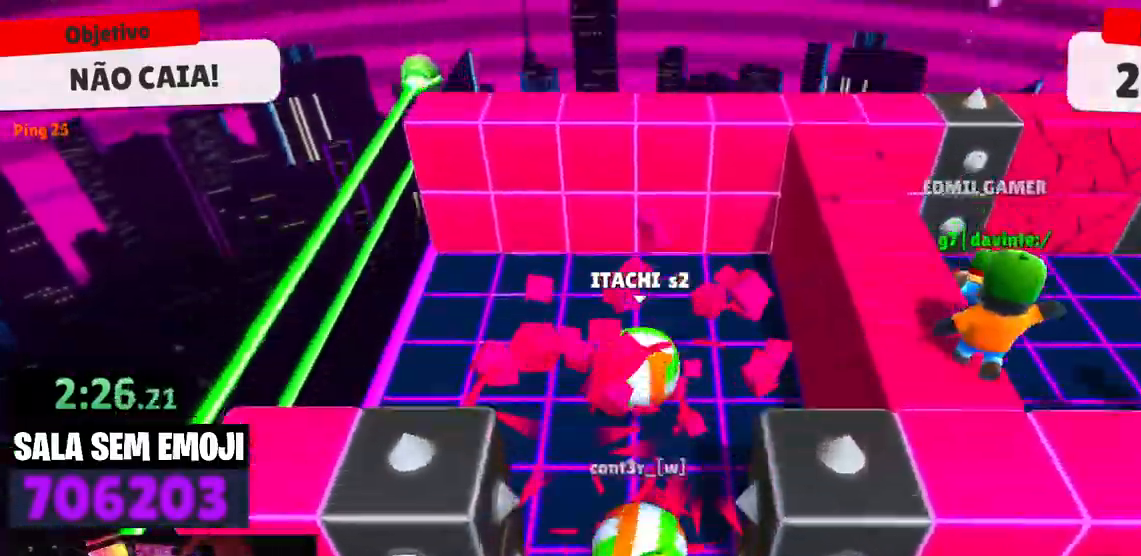
{"keys": ["w"], "events": []}
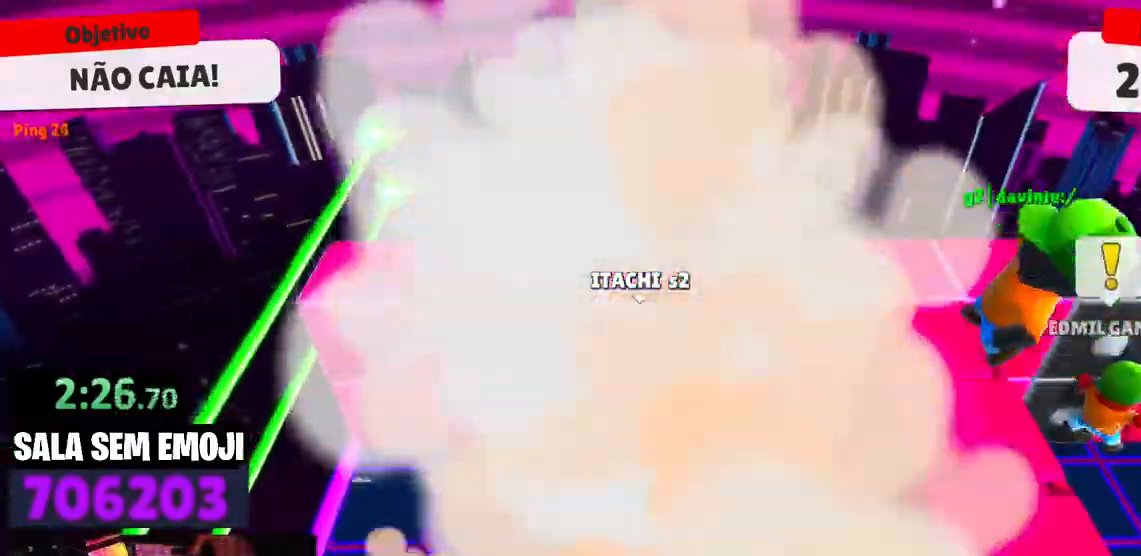
{"keys": ["d"], "events": [[84, "d", "down"], [117, "w", "up"], [350, "space", "down"], [450, "space", "up"]]}
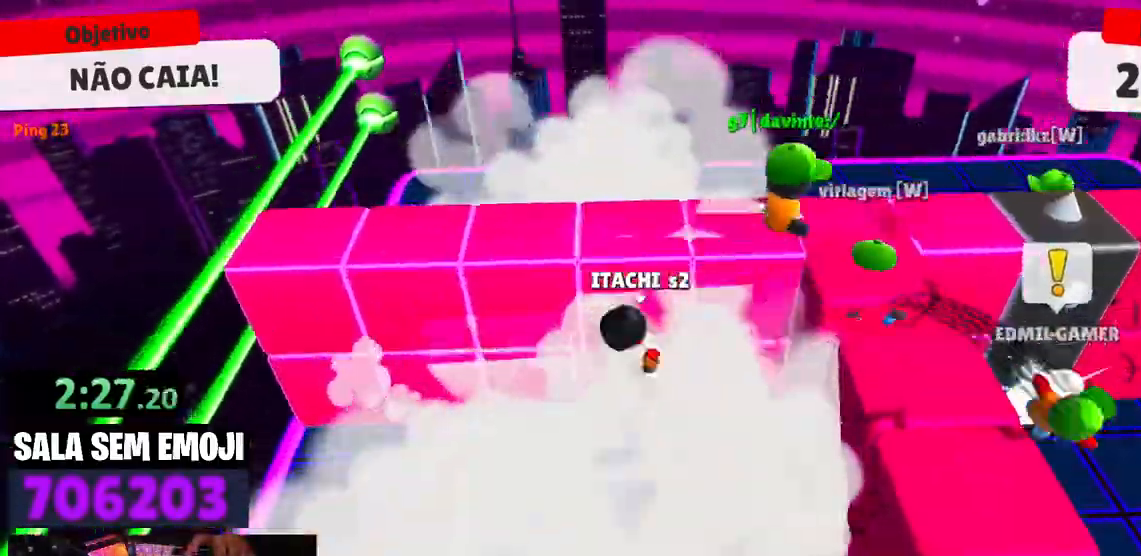
{"keys": ["a"], "events": [[100, "space", "down"], [284, "d", "up"], [284, "space", "up"], [334, "a", "down"]]}
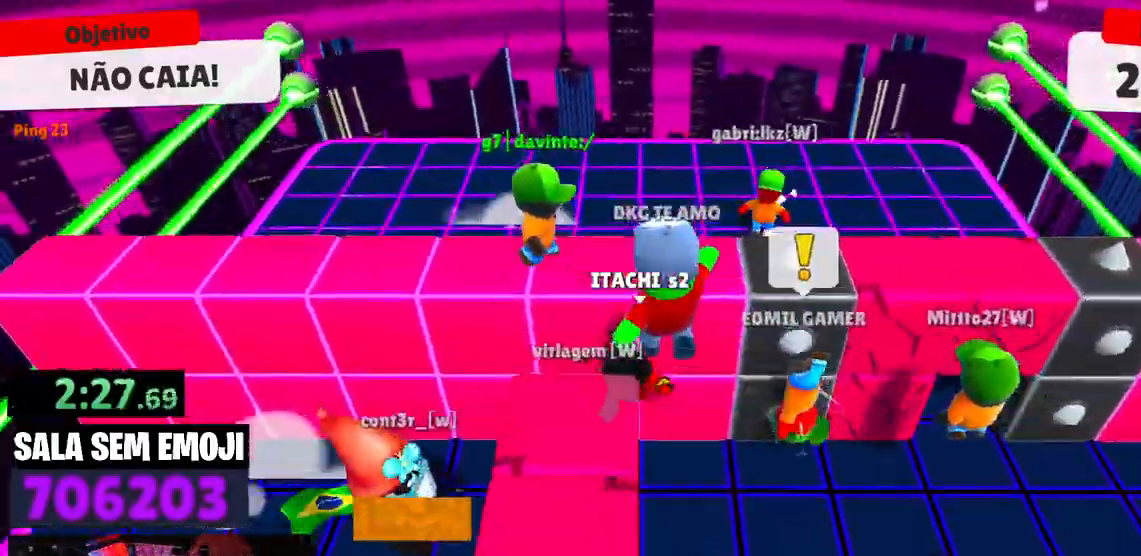
{"keys": ["s"], "events": [[17, "space", "down"], [117, "space", "up"], [150, "s", "down"], [350, "a", "up"]]}
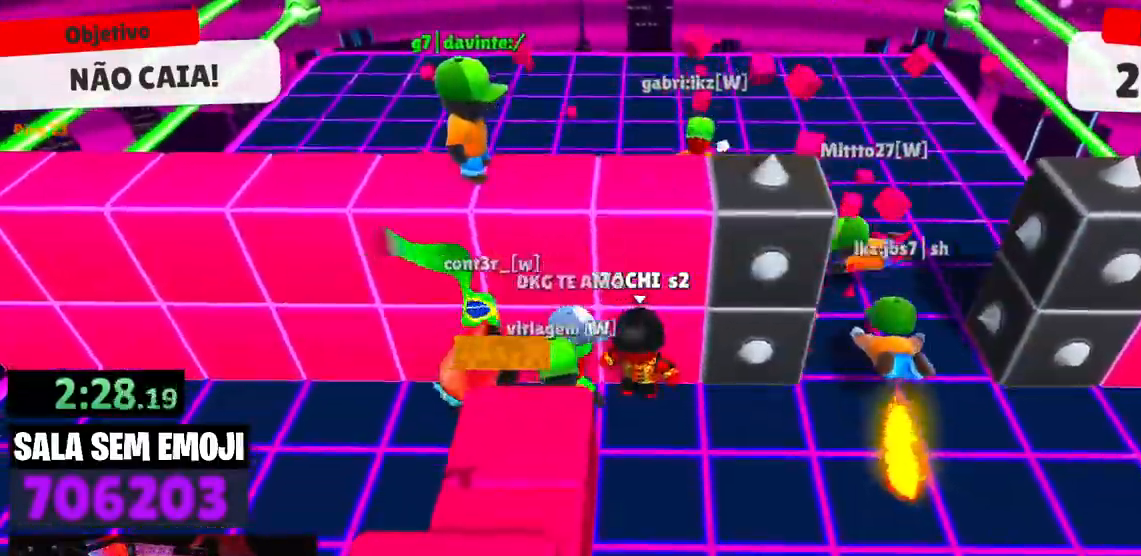
{"keys": ["s"], "events": []}
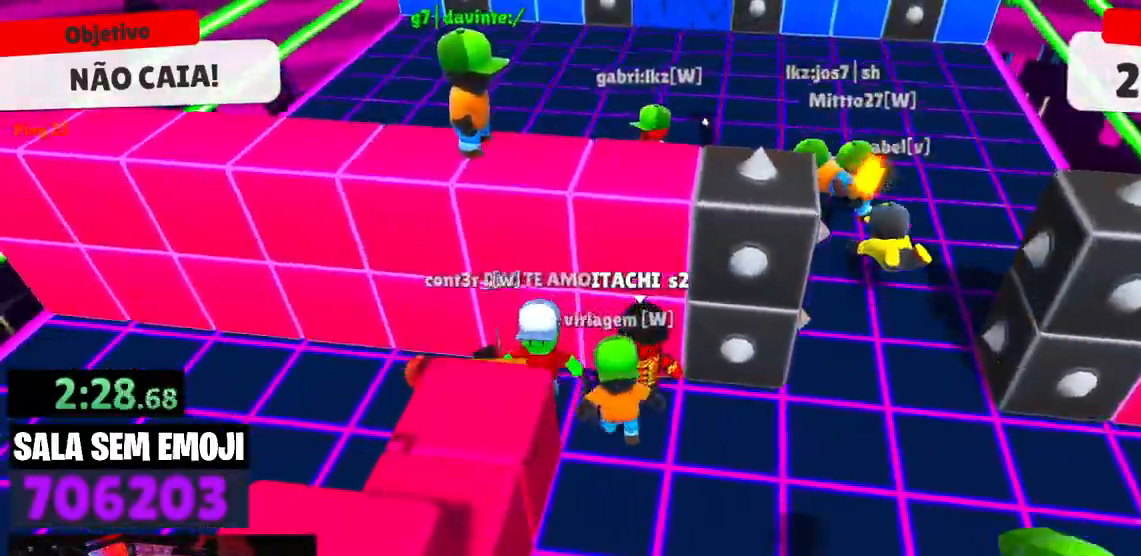
{"keys": ["d", "s"], "events": [[417, "d", "down"]]}
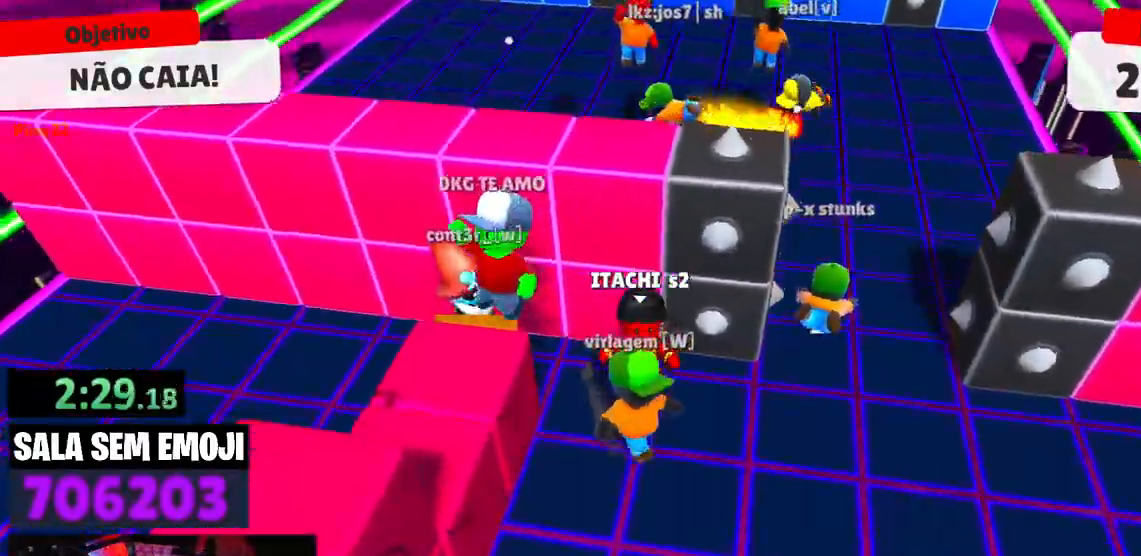
{"keys": [], "events": [[117, "space", "down"], [250, "space", "up"], [300, "s", "up"], [384, "d", "up"]]}
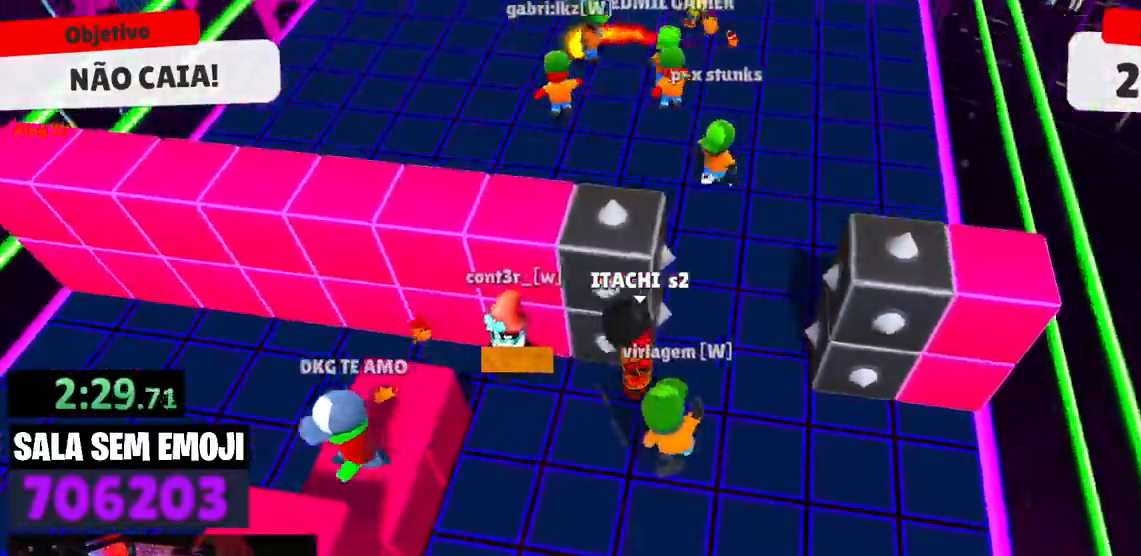
{"keys": ["w"], "events": [[167, "w", "down"], [317, "space", "down"], [400, "space", "up"]]}
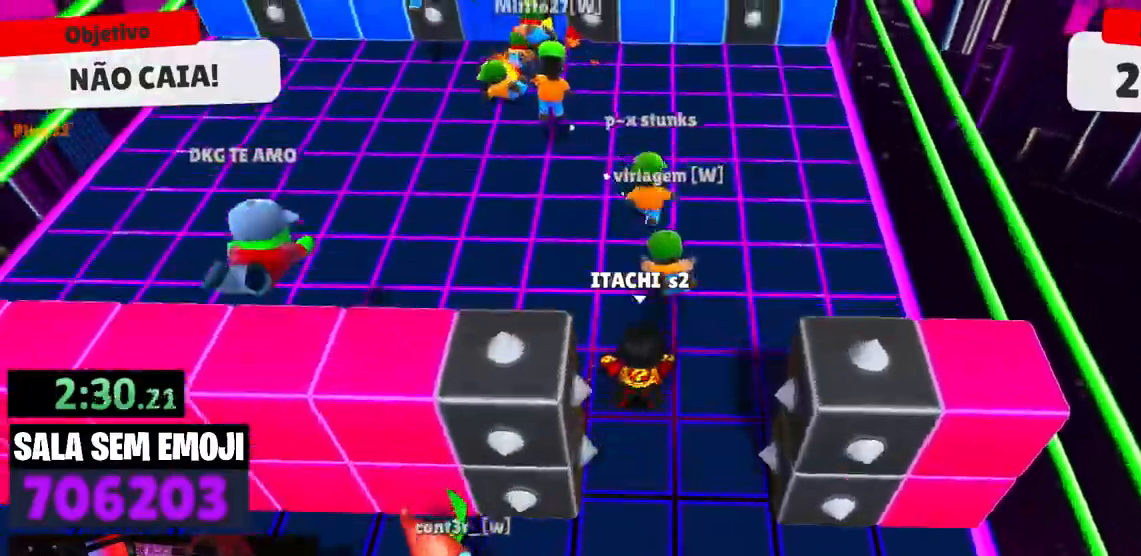
{"keys": ["s"], "events": [[100, "a", "down"], [100, "w", "up"], [184, "a", "up"], [184, "s", "down"]]}
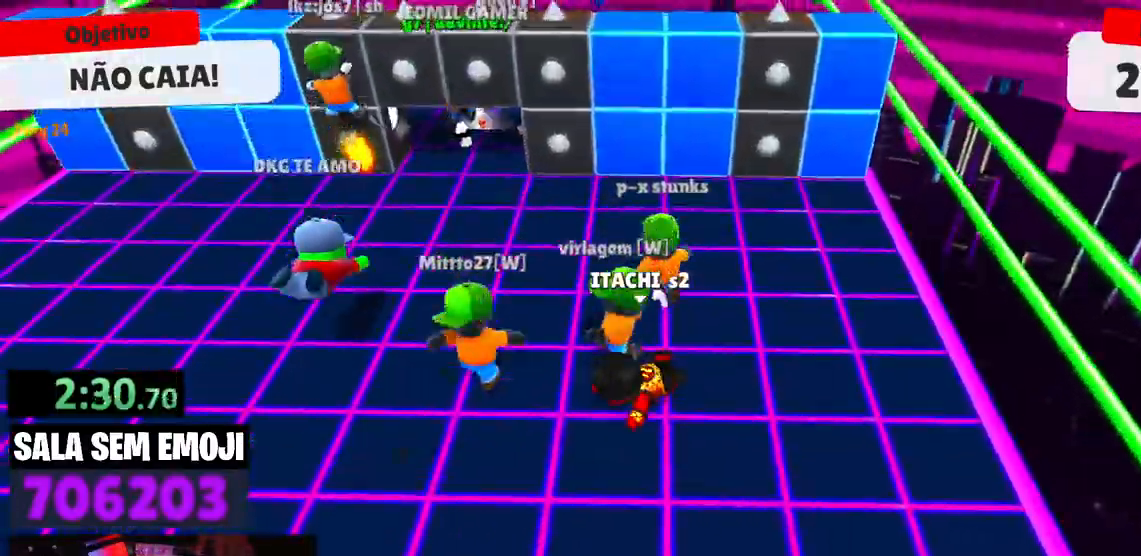
{"keys": ["a", "s"], "events": [[17, "a", "down"], [117, "s", "up"], [484, "s", "down"]]}
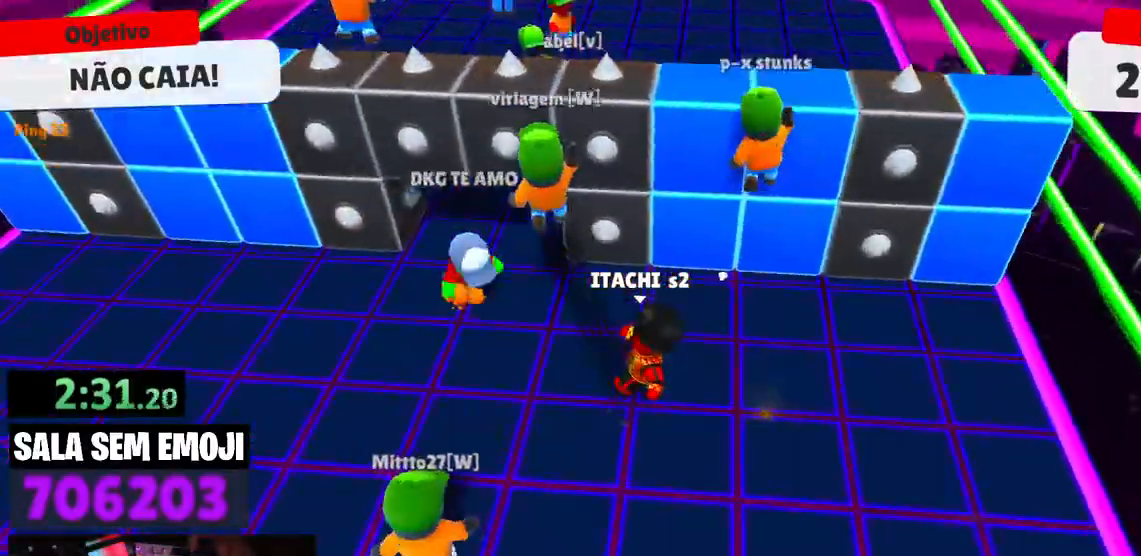
{"keys": ["d", "w"], "events": [[317, "a", "up"], [317, "d", "down"], [400, "s", "up"], [500, "w", "down"]]}